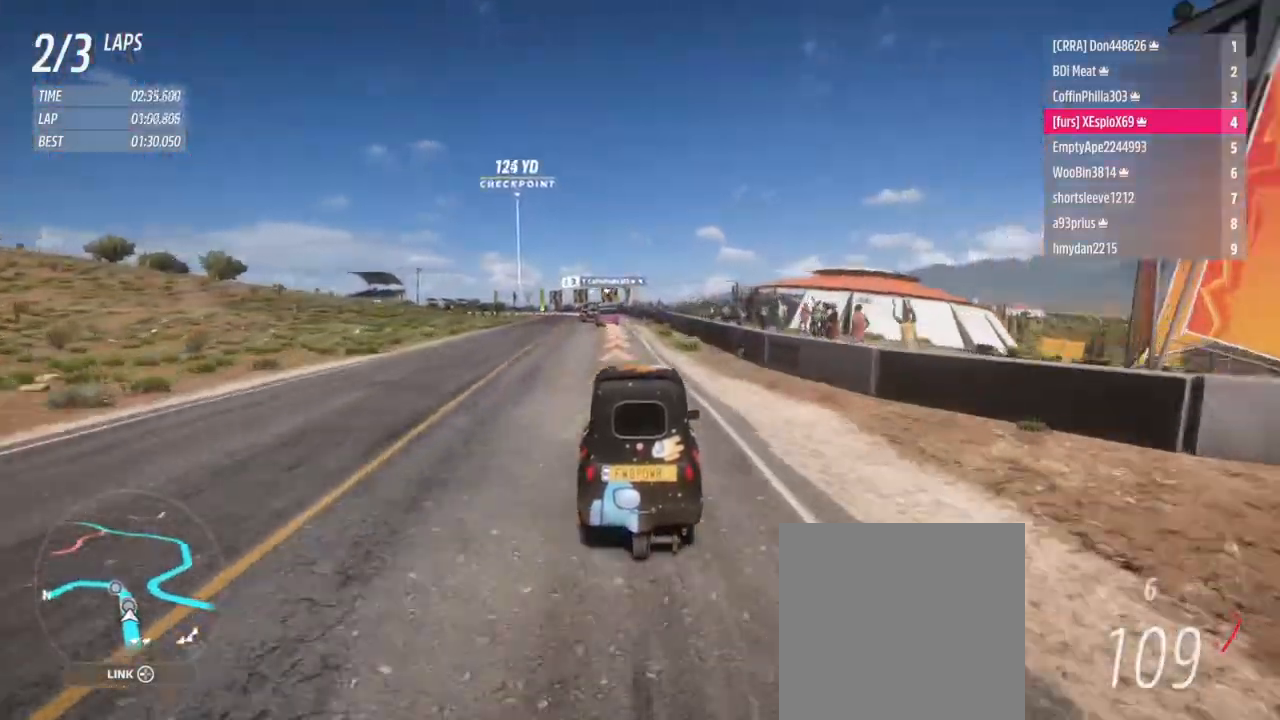
Gameplay with a controller (Xbox layout); each line is a JSON object with the inputs held at the frame after it. "events" lists button and stick changes between this image and that frame as [ms after this image, input, new state], when the widget could be followed in between. Not read: L3 R2 R3.
{"buttons": [], "left_stick": "left", "right_stick": "center", "events": [[67, "left_stick", "left"], [467, "L2", "up"]]}
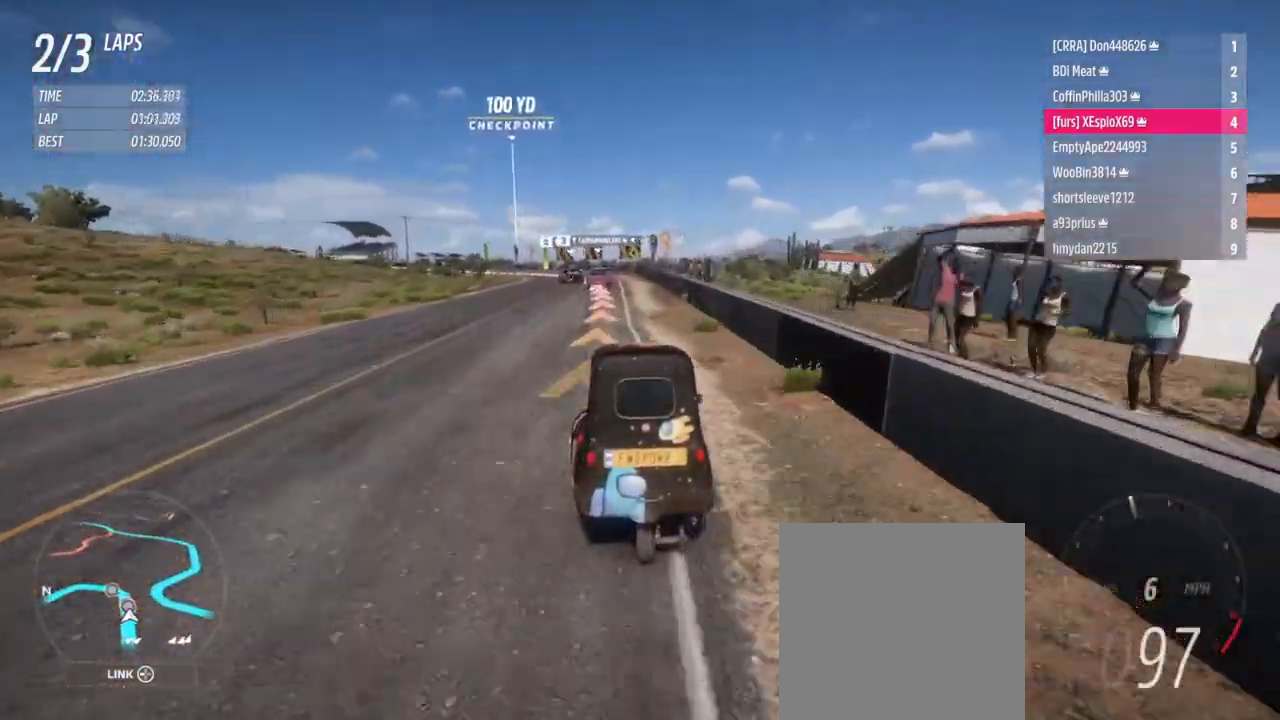
{"buttons": [], "left_stick": "left", "right_stick": "center", "events": []}
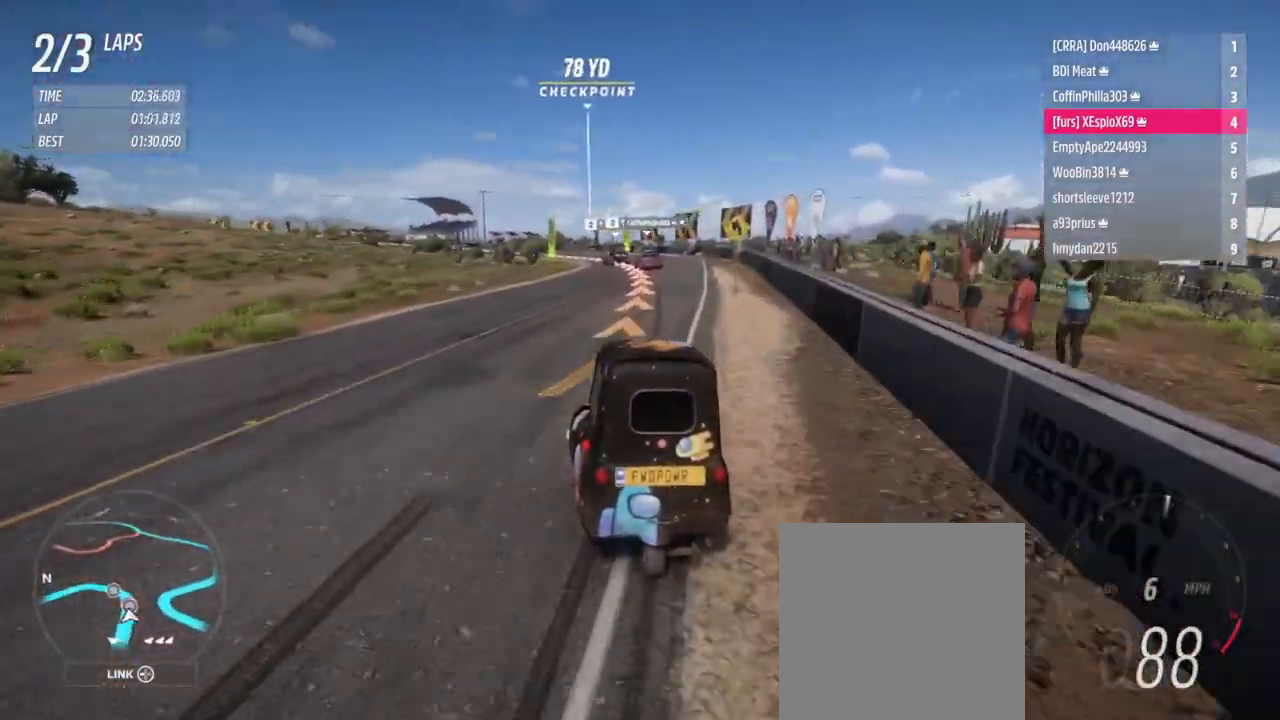
{"buttons": ["L2"], "left_stick": "left", "right_stick": "center", "events": [[317, "L2", "down"]]}
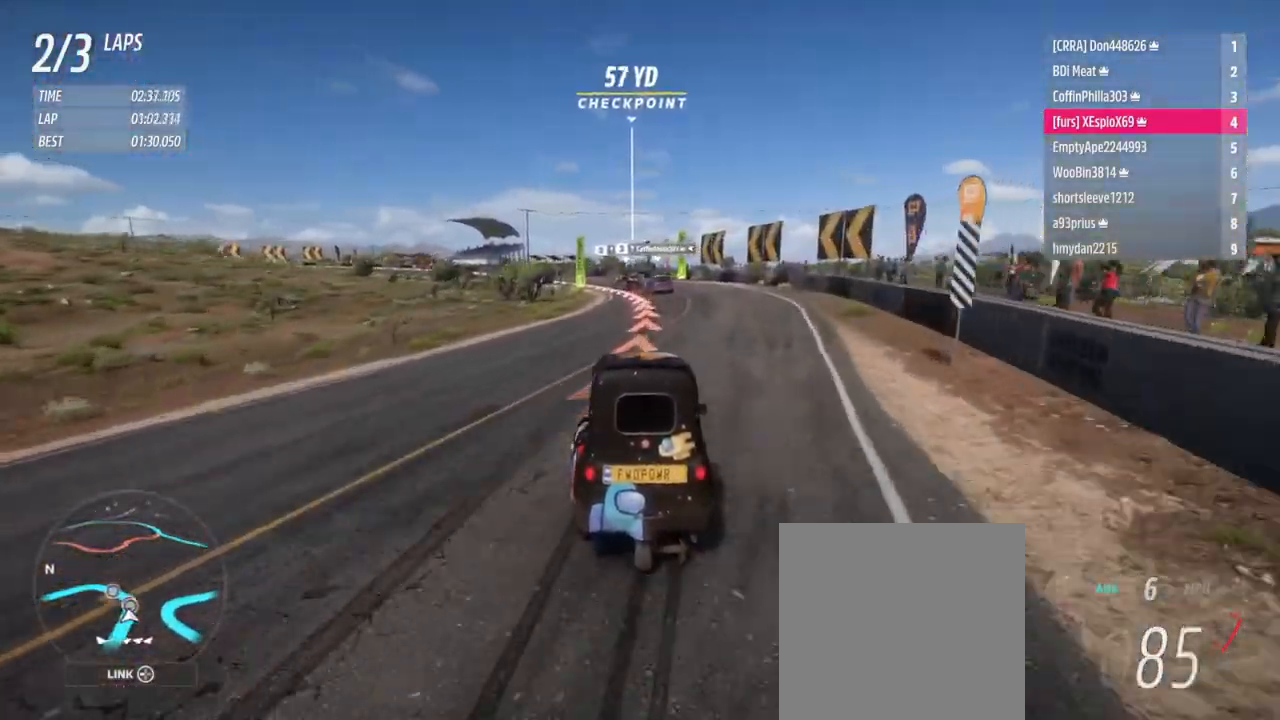
{"buttons": [], "left_stick": "left", "right_stick": "center", "events": [[67, "L2", "up"], [167, "L1", "down"], [167, "X", "down"], [217, "X", "up"], [267, "L1", "up"]]}
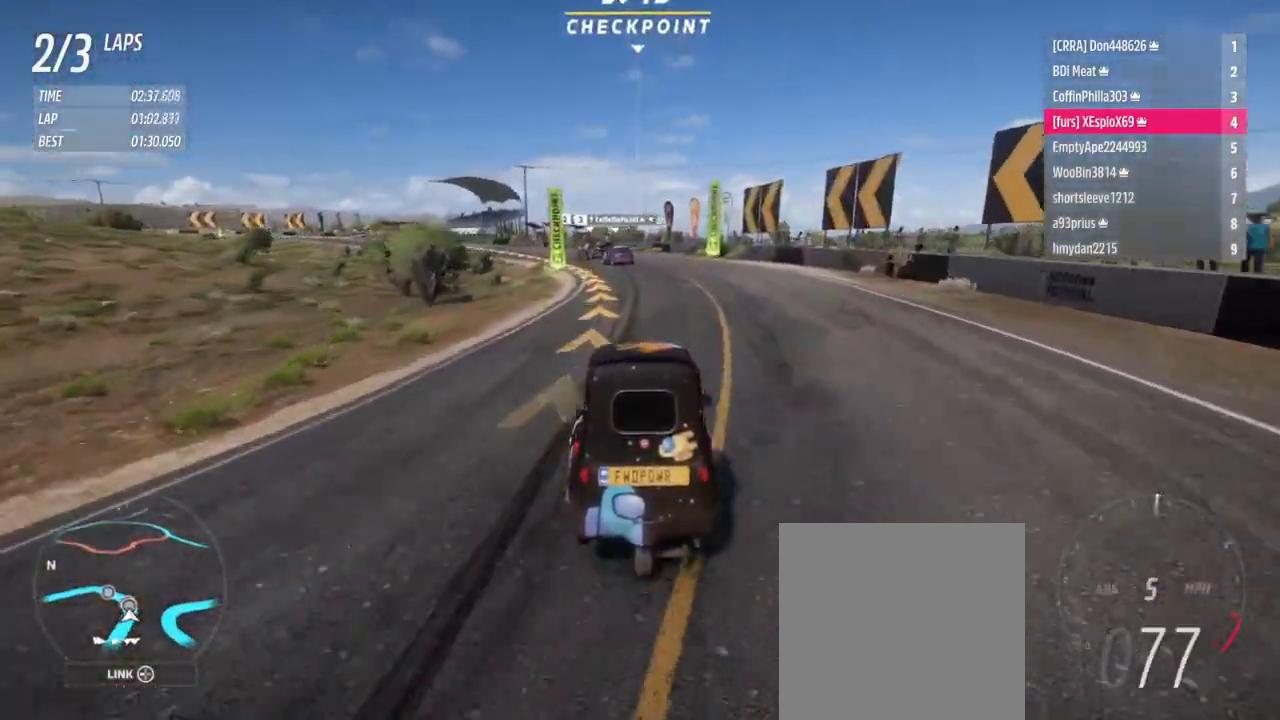
{"buttons": [], "left_stick": "left", "right_stick": "center", "events": []}
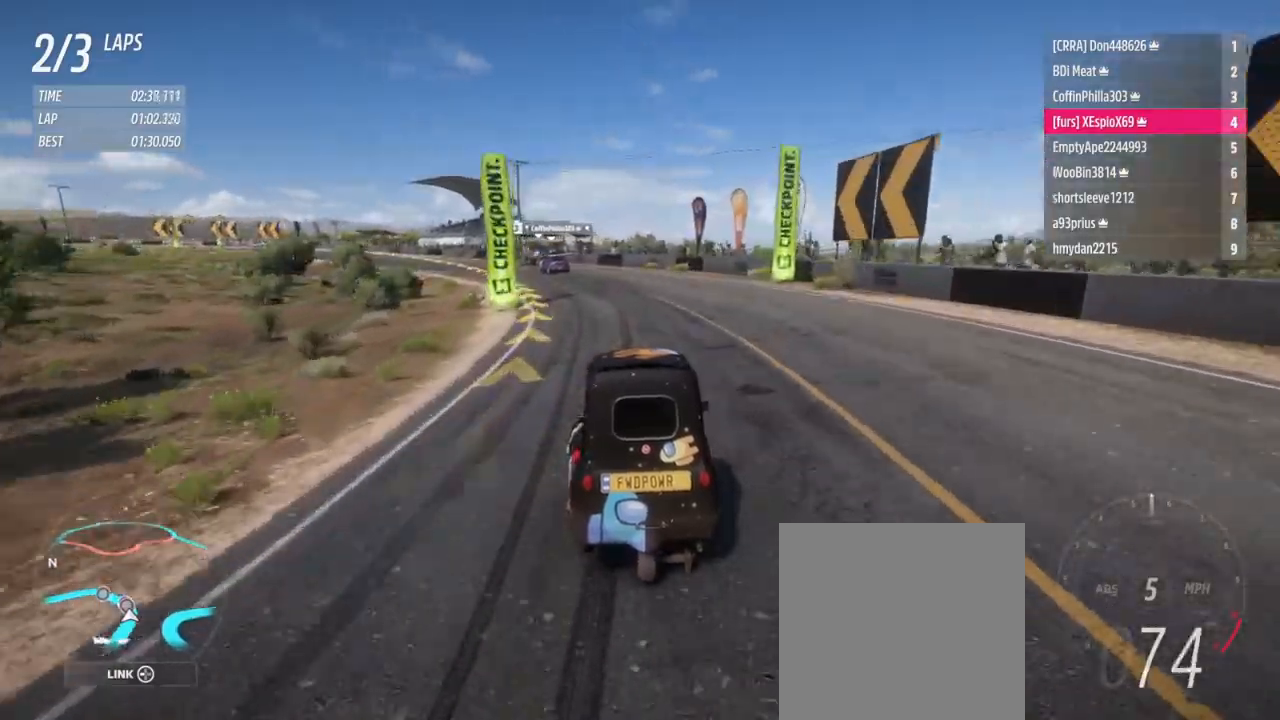
{"buttons": [], "left_stick": "left", "right_stick": "center", "events": []}
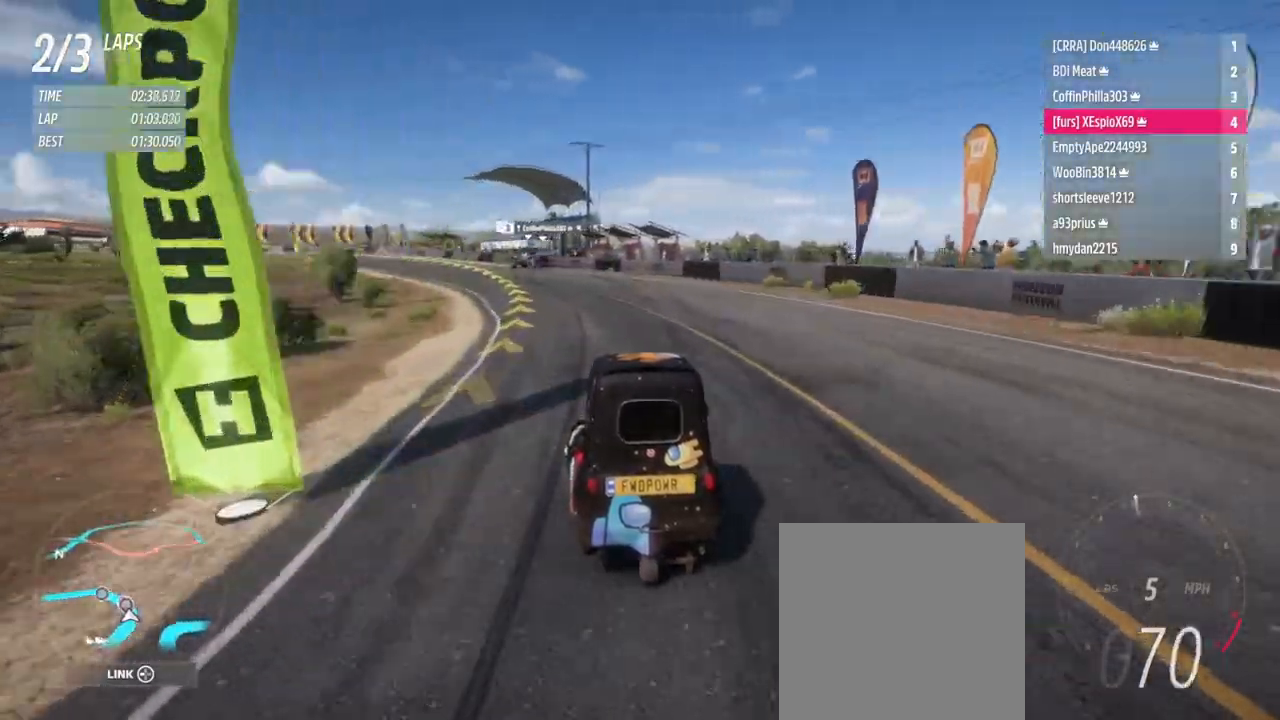
{"buttons": [], "left_stick": "left", "right_stick": "center", "events": []}
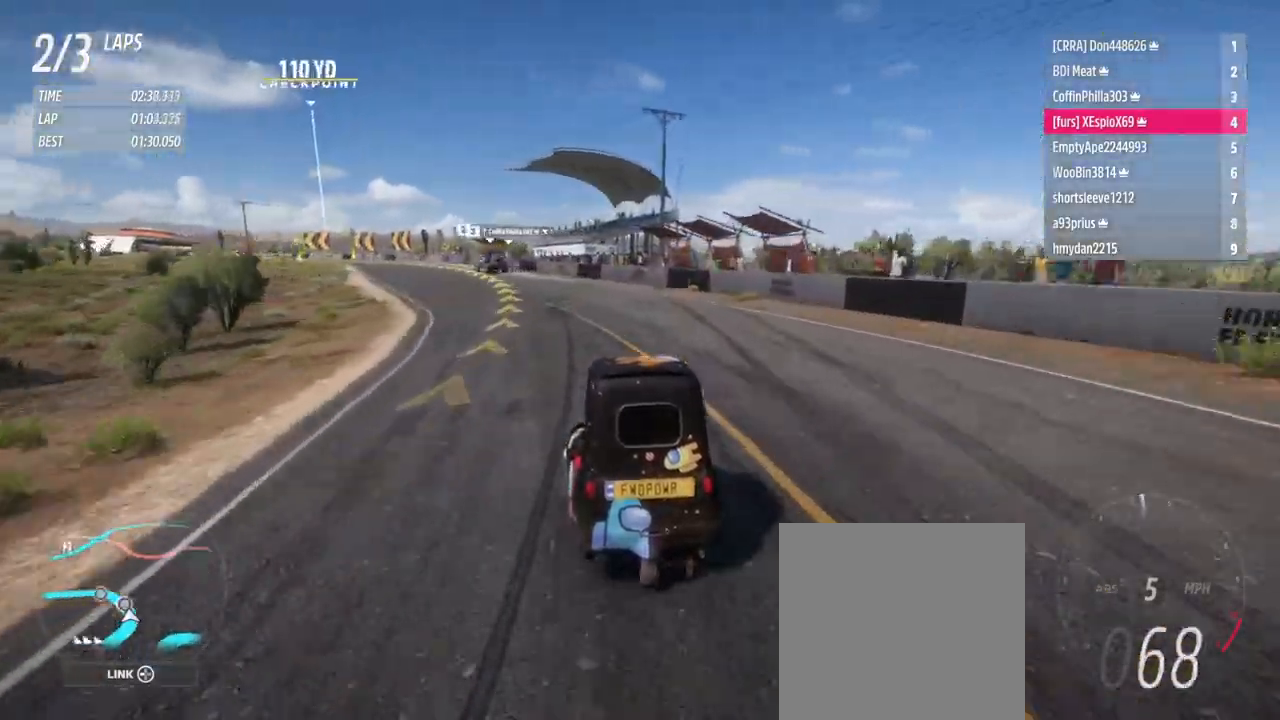
{"buttons": [], "left_stick": "left", "right_stick": "center", "events": []}
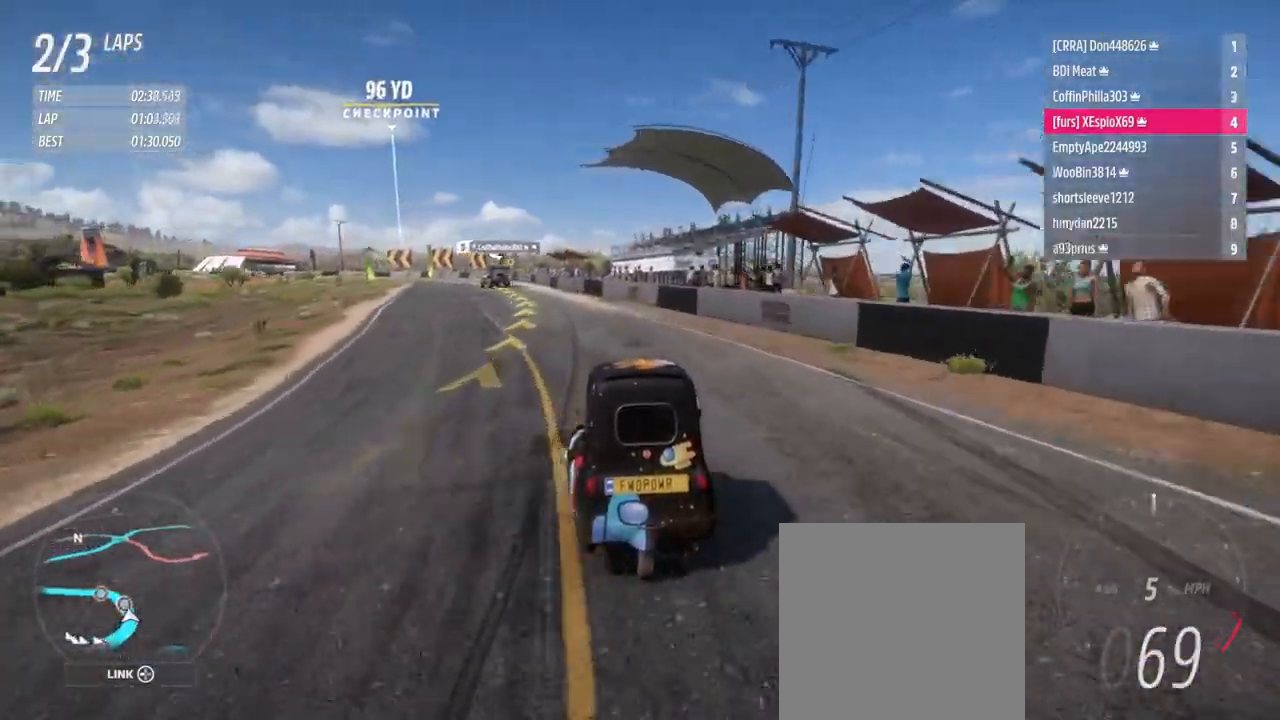
{"buttons": [], "left_stick": "left", "right_stick": "center", "events": []}
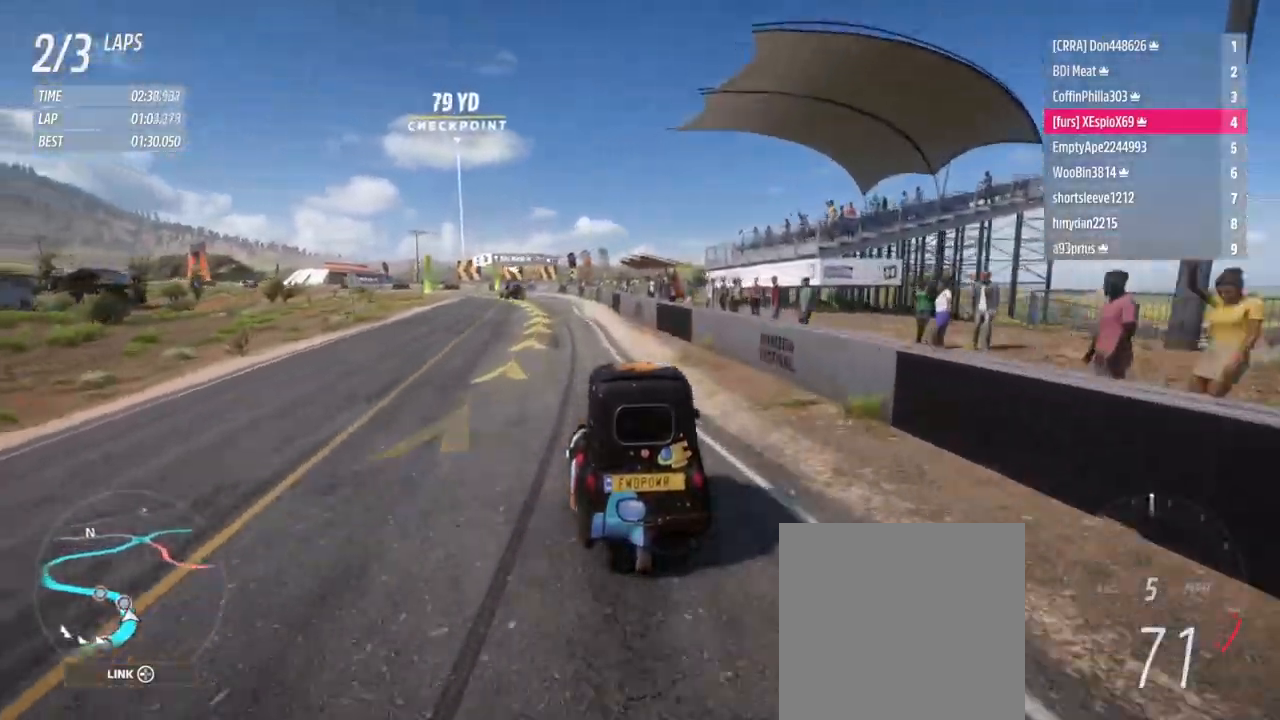
{"buttons": [], "left_stick": "left", "right_stick": "center", "events": []}
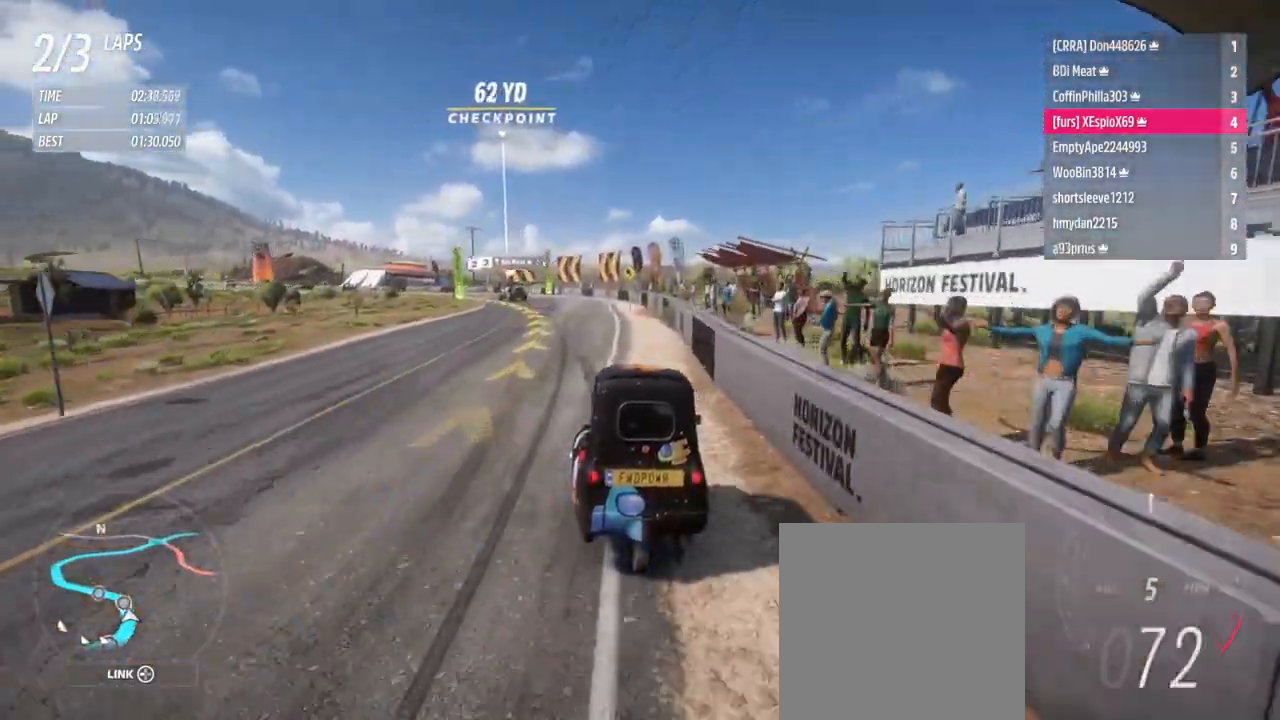
{"buttons": [], "left_stick": "left", "right_stick": "center", "events": []}
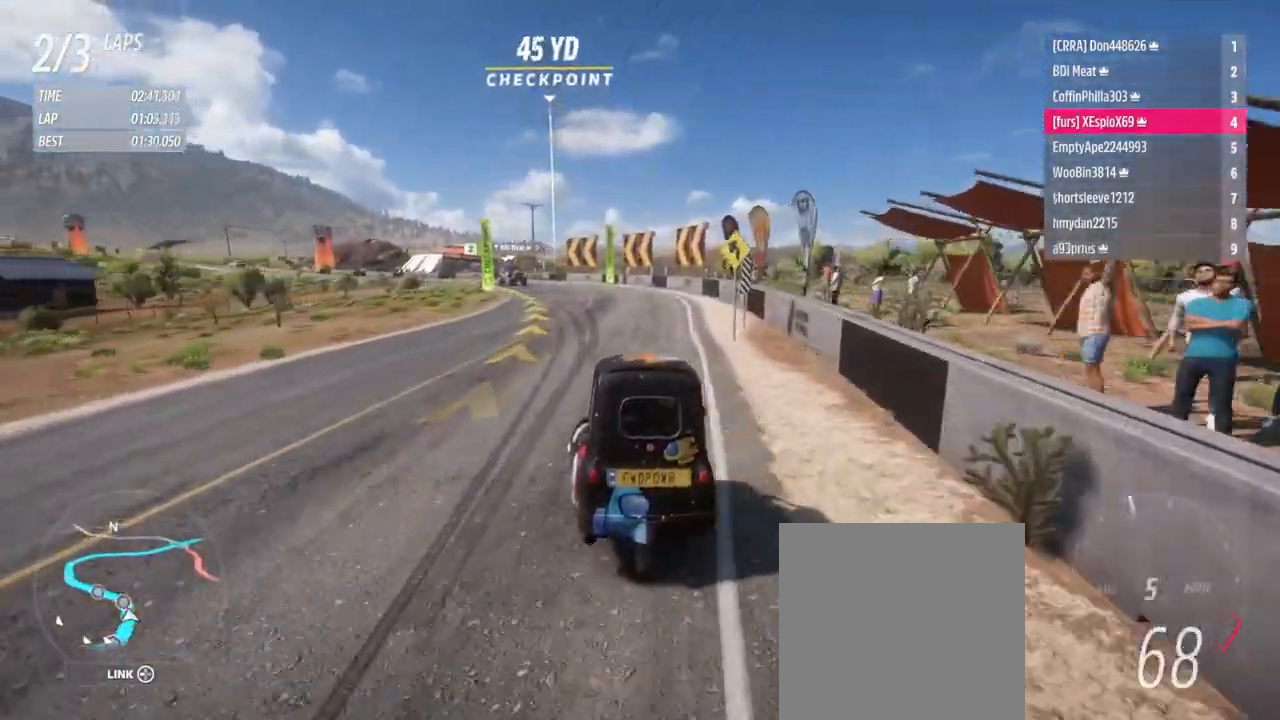
{"buttons": [], "left_stick": "left", "right_stick": "center", "events": []}
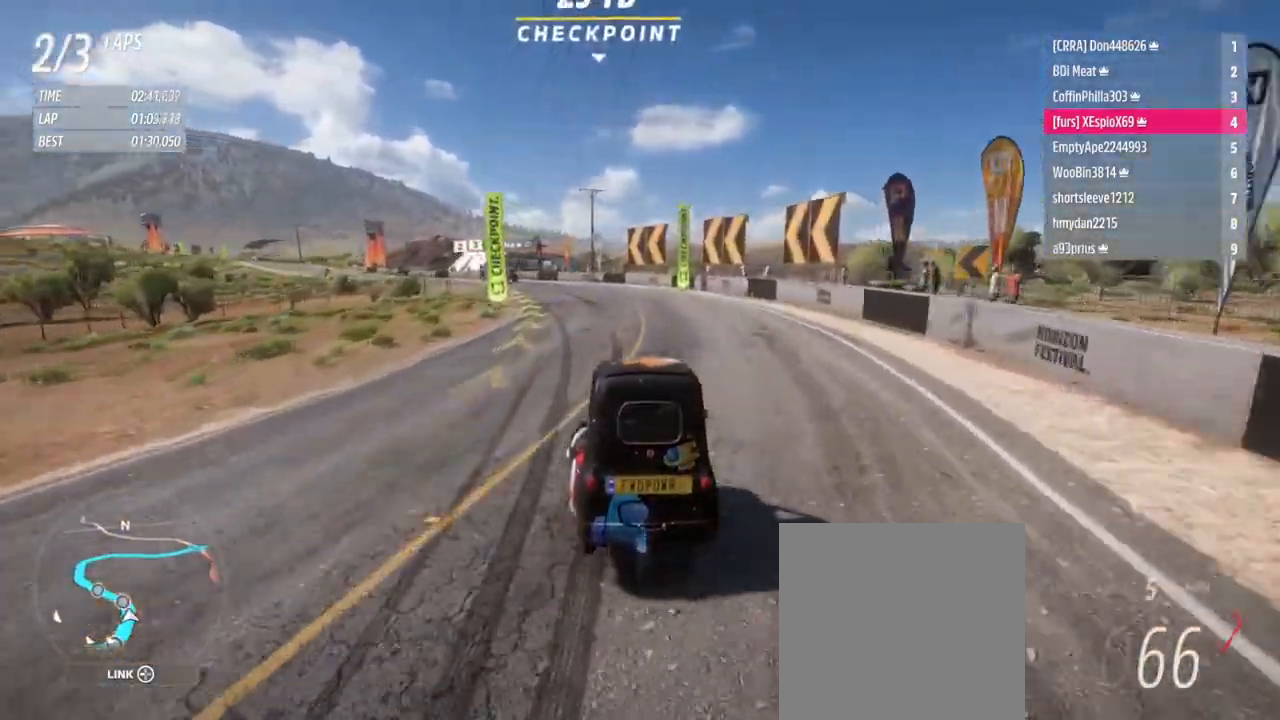
{"buttons": [], "left_stick": "left", "right_stick": "center", "events": []}
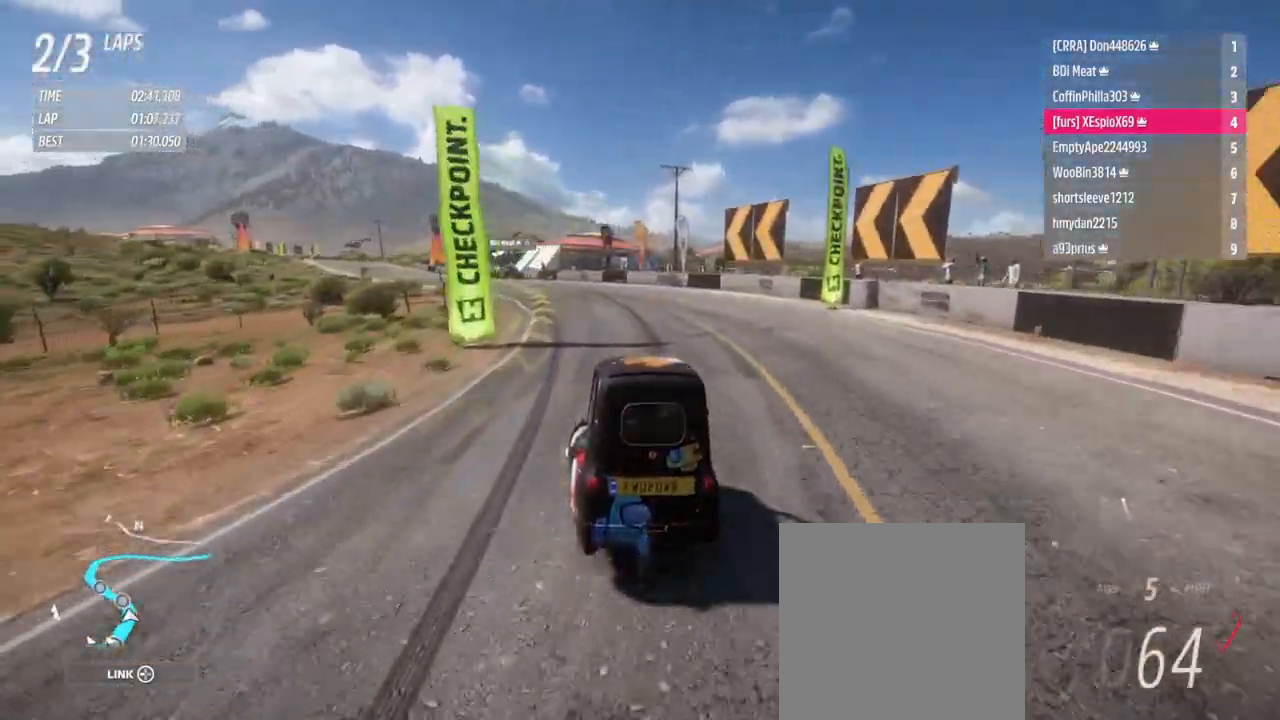
{"buttons": [], "left_stick": "left", "right_stick": "center", "events": []}
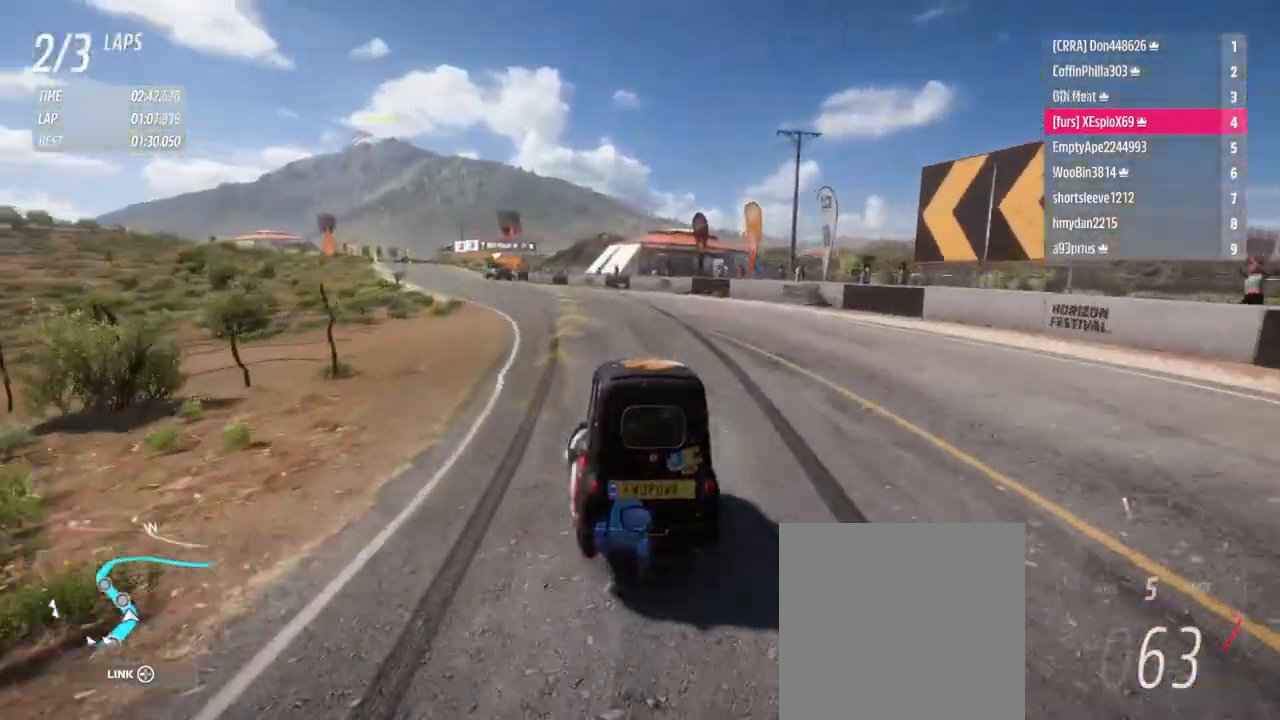
{"buttons": [], "left_stick": "left", "right_stick": "center", "events": []}
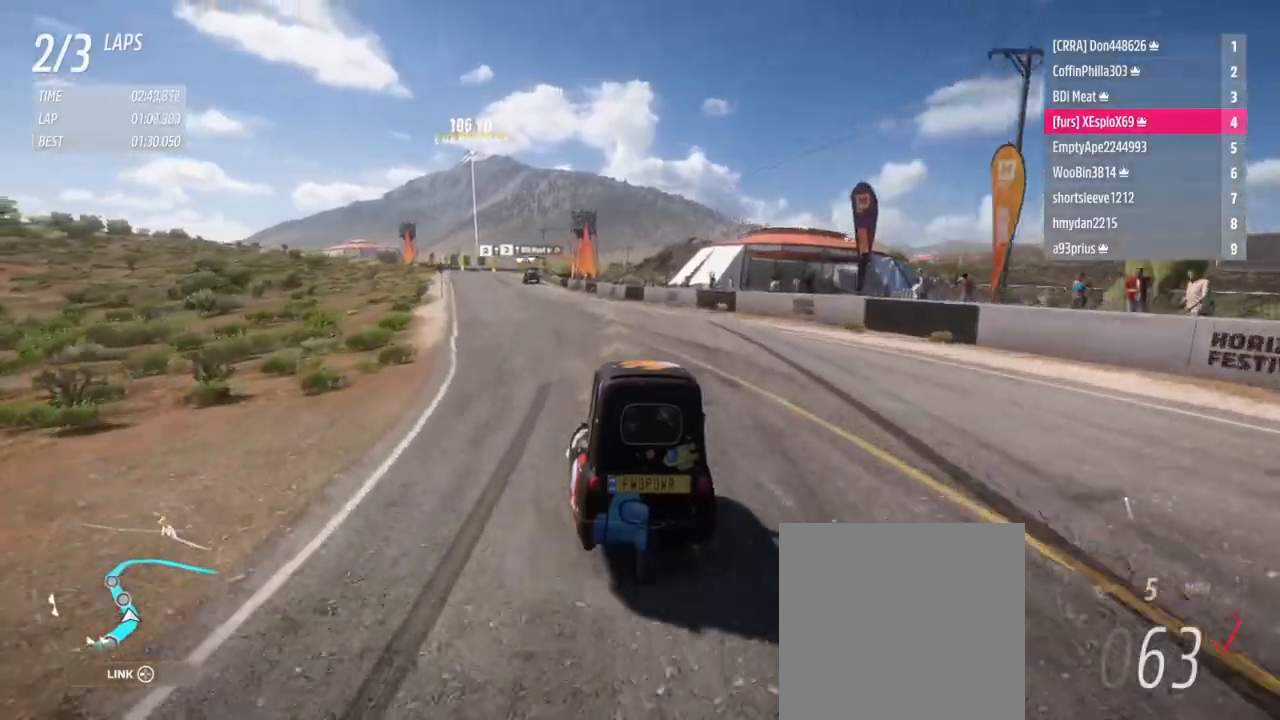
{"buttons": [], "left_stick": "left", "right_stick": "center", "events": []}
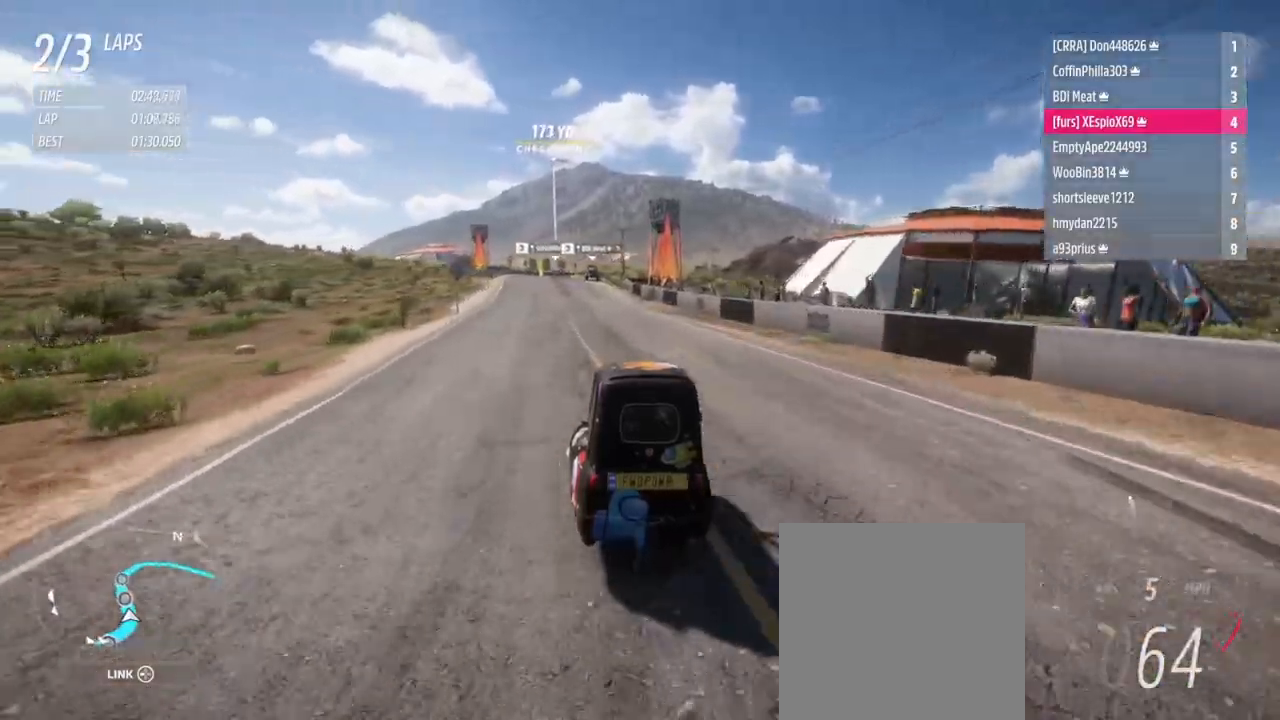
{"buttons": [], "left_stick": "left", "right_stick": "center", "events": [[250, "left_stick", "center"], [417, "left_stick", "left"]]}
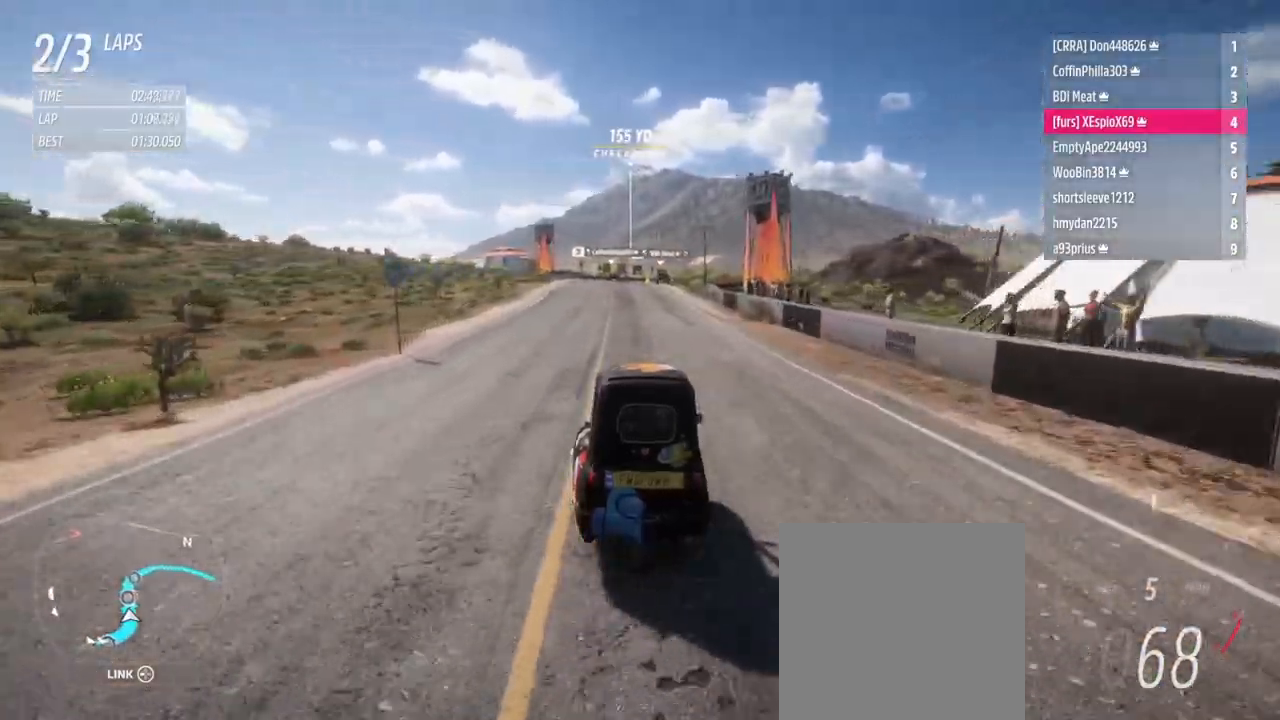
{"buttons": [], "left_stick": "center", "right_stick": "center", "events": [[117, "left_stick", "center"], [234, "left_stick", "left"], [434, "left_stick", "center"]]}
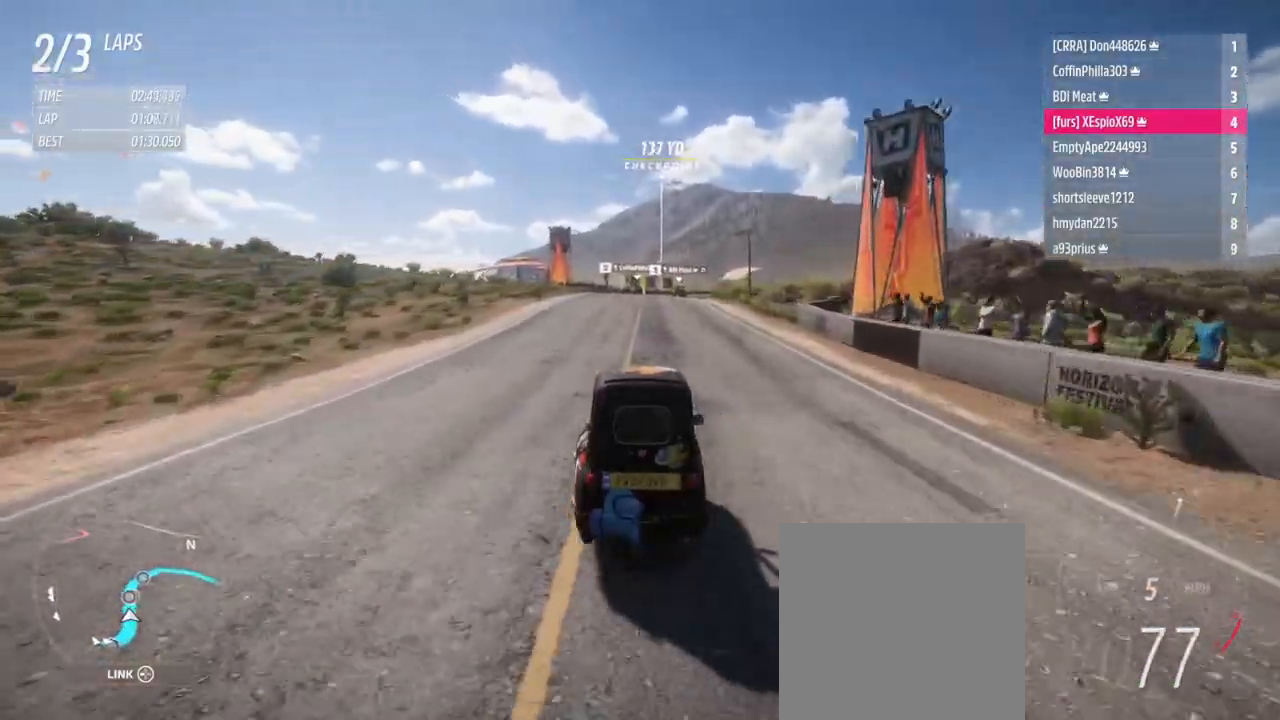
{"buttons": [], "left_stick": "center", "right_stick": "center", "events": [[50, "left_stick", "left"], [250, "left_stick", "center"]]}
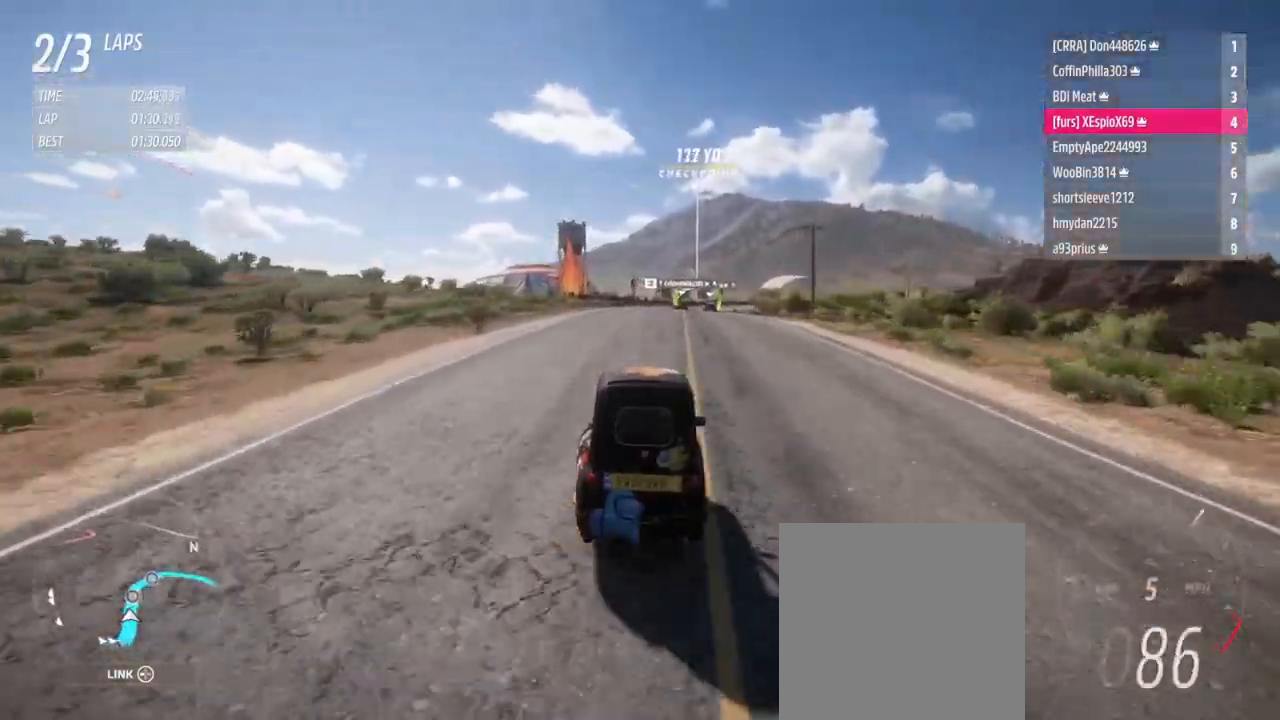
{"buttons": [], "left_stick": "center", "right_stick": "center", "events": []}
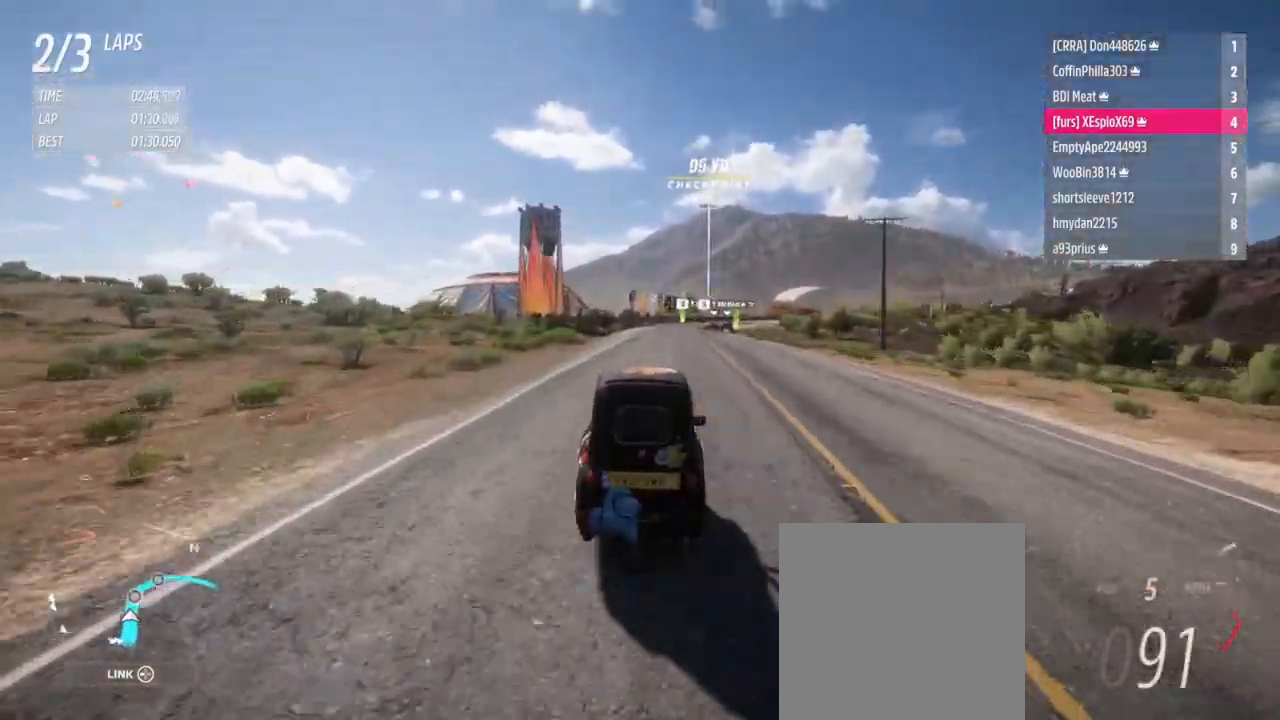
{"buttons": [], "left_stick": "right", "right_stick": "center", "events": [[200, "left_stick", "right"], [367, "left_stick", "center"], [450, "left_stick", "right"]]}
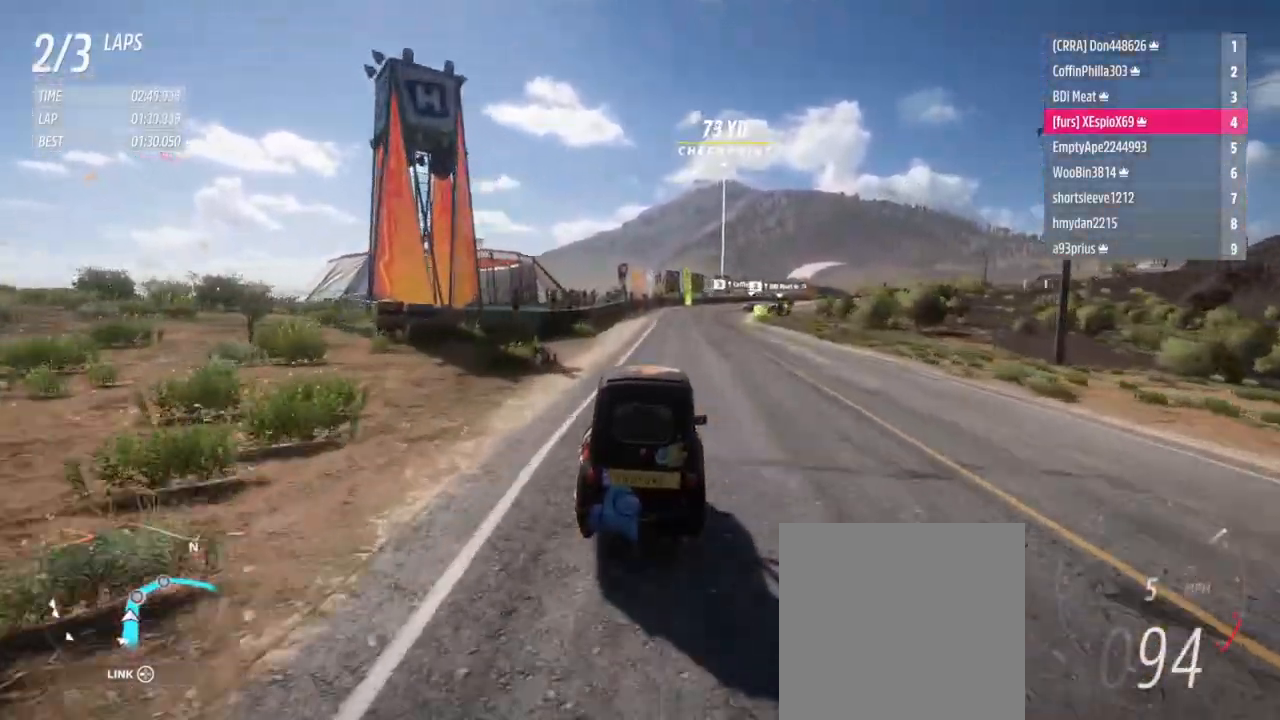
{"buttons": [], "left_stick": "right", "right_stick": "center", "events": []}
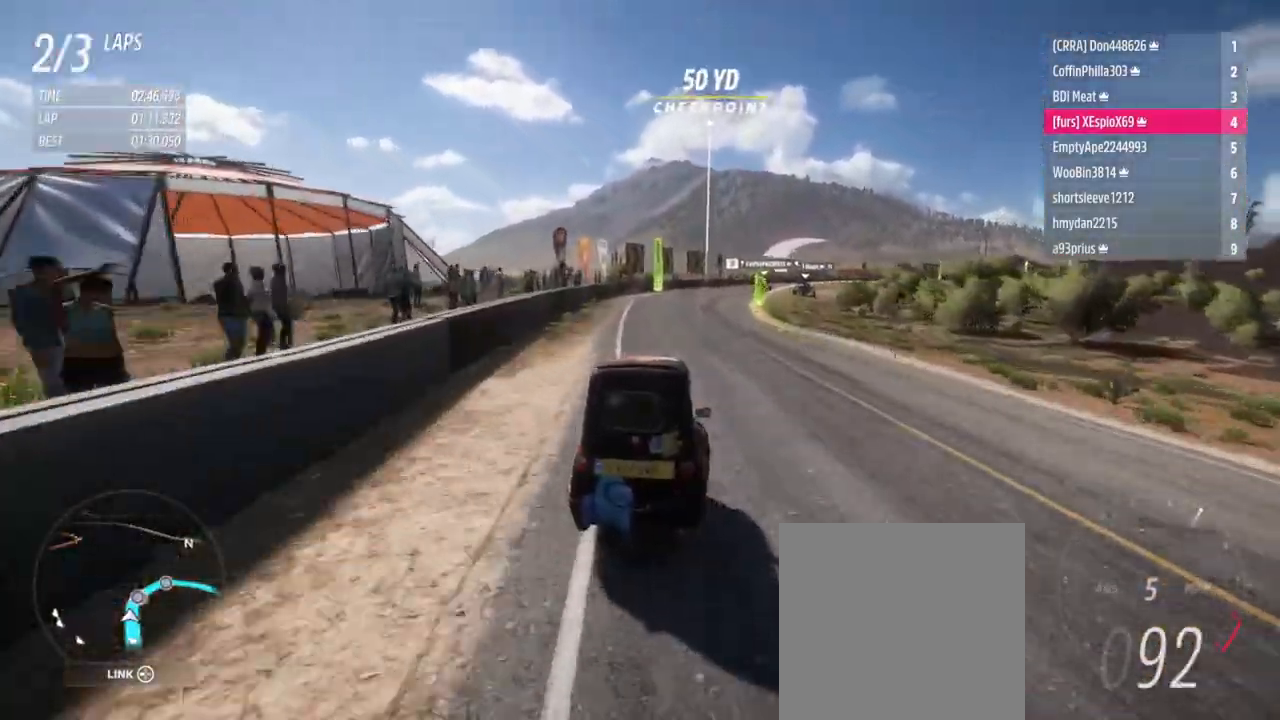
{"buttons": [], "left_stick": "right", "right_stick": "center", "events": []}
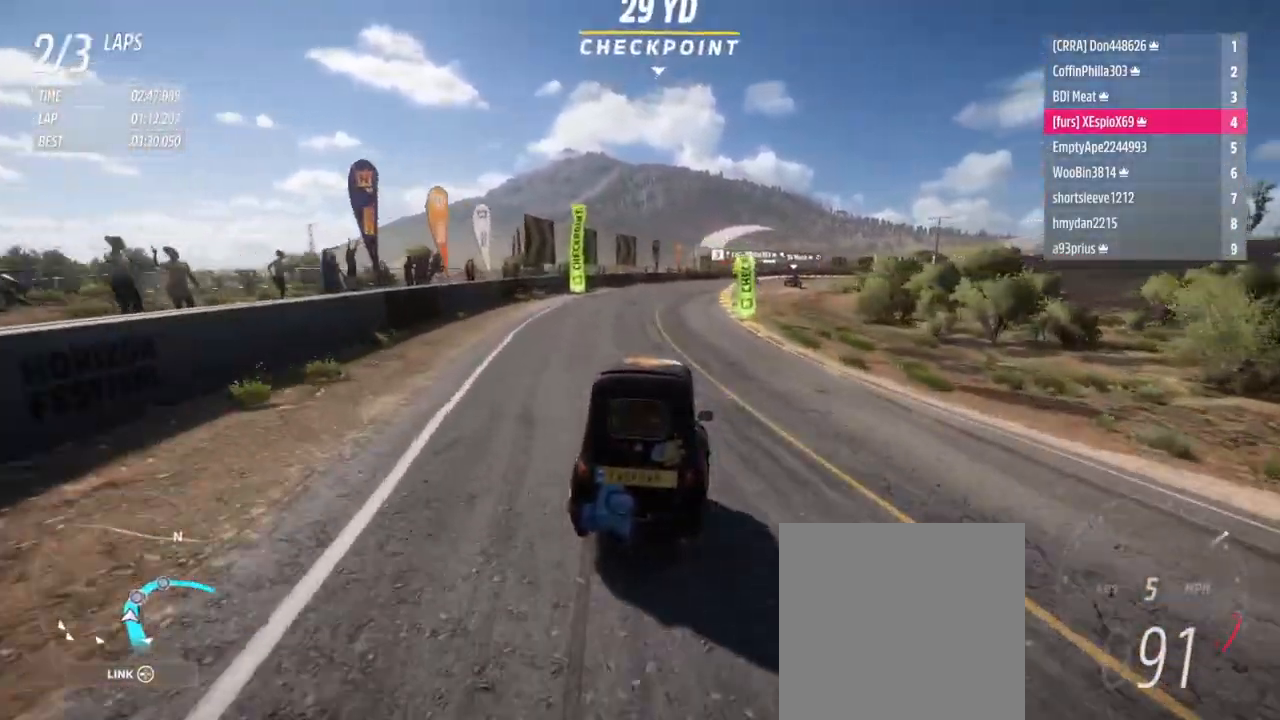
{"buttons": [], "left_stick": "right", "right_stick": "center", "events": []}
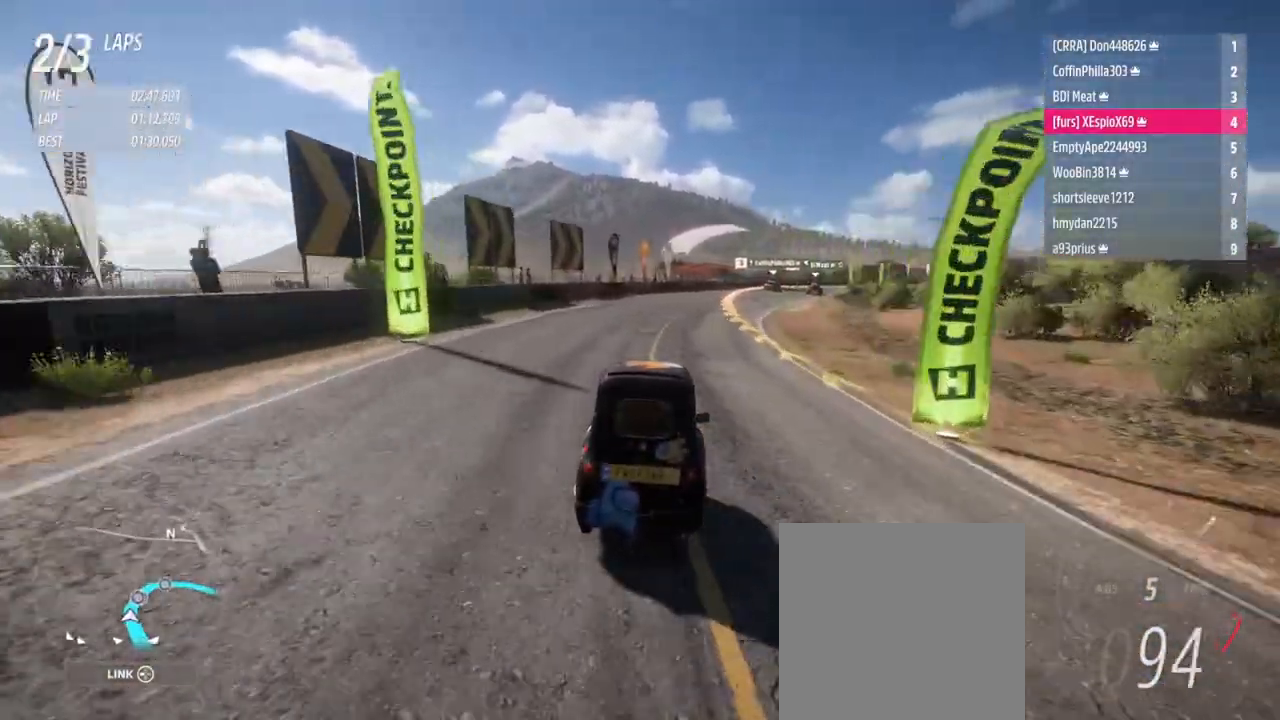
{"buttons": [], "left_stick": "right", "right_stick": "center", "events": []}
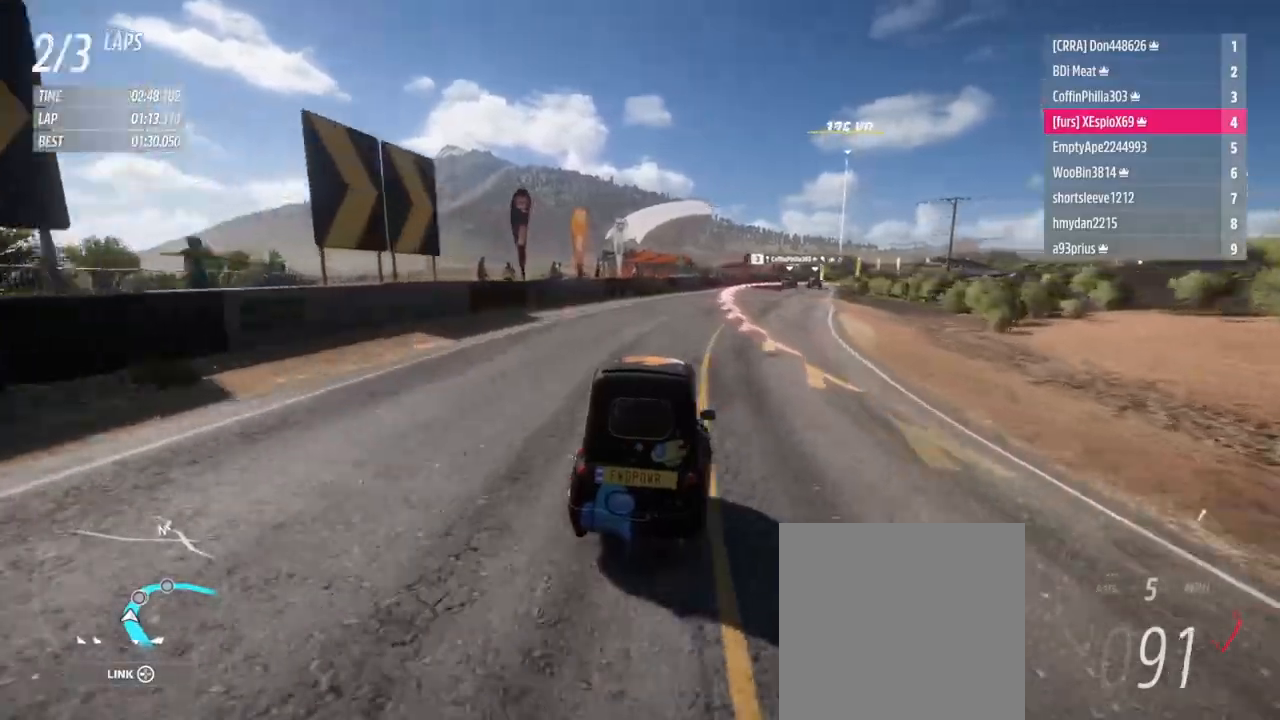
{"buttons": [], "left_stick": "right", "right_stick": "center", "events": []}
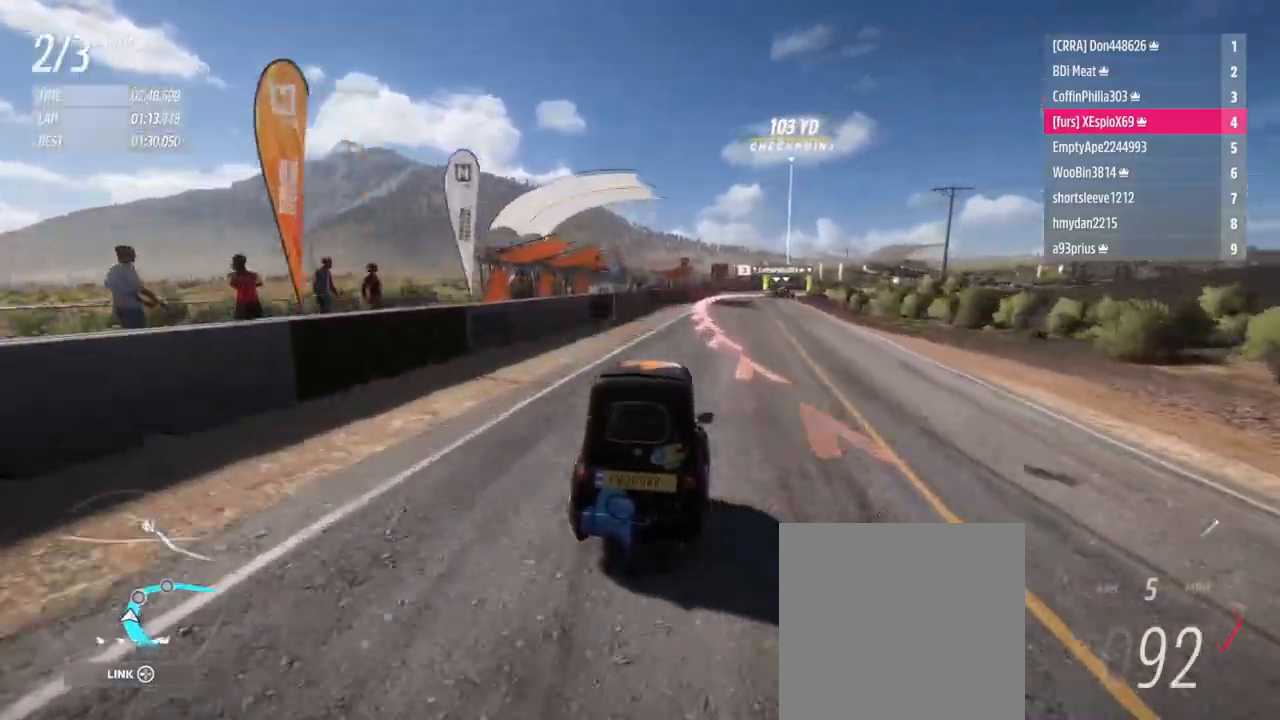
{"buttons": [], "left_stick": "right", "right_stick": "center", "events": []}
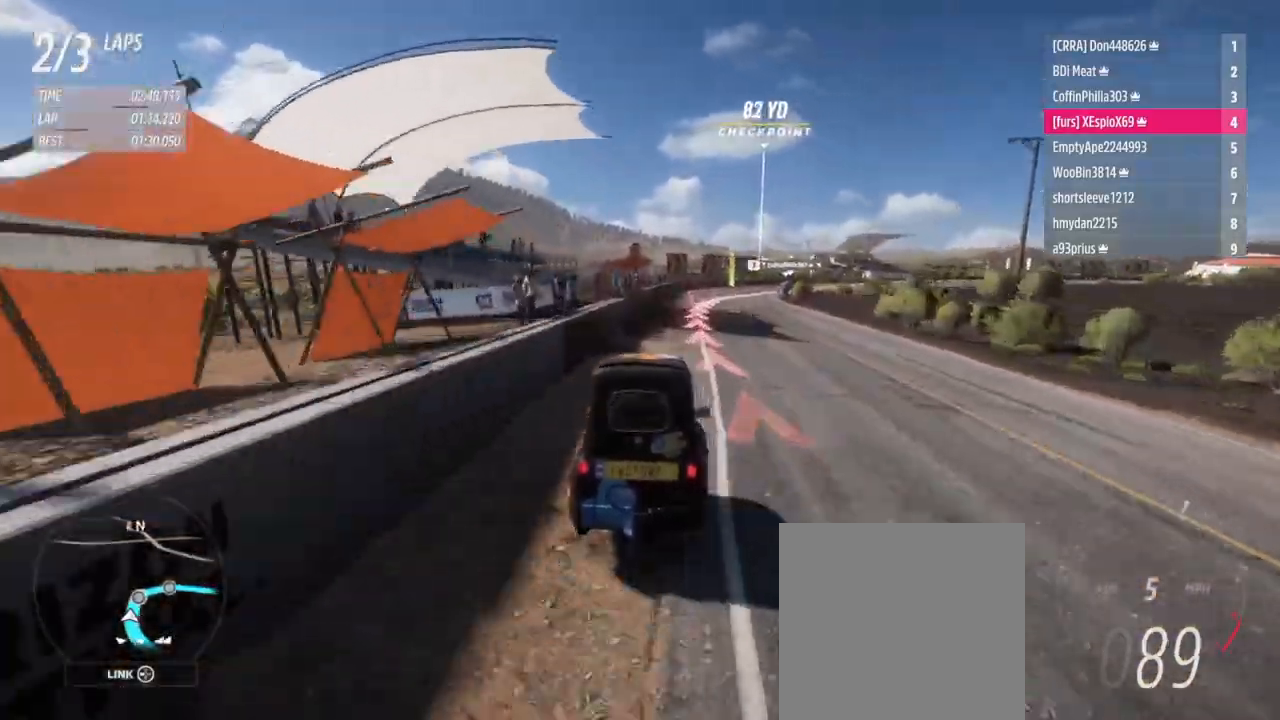
{"buttons": [], "left_stick": "right", "right_stick": "center", "events": []}
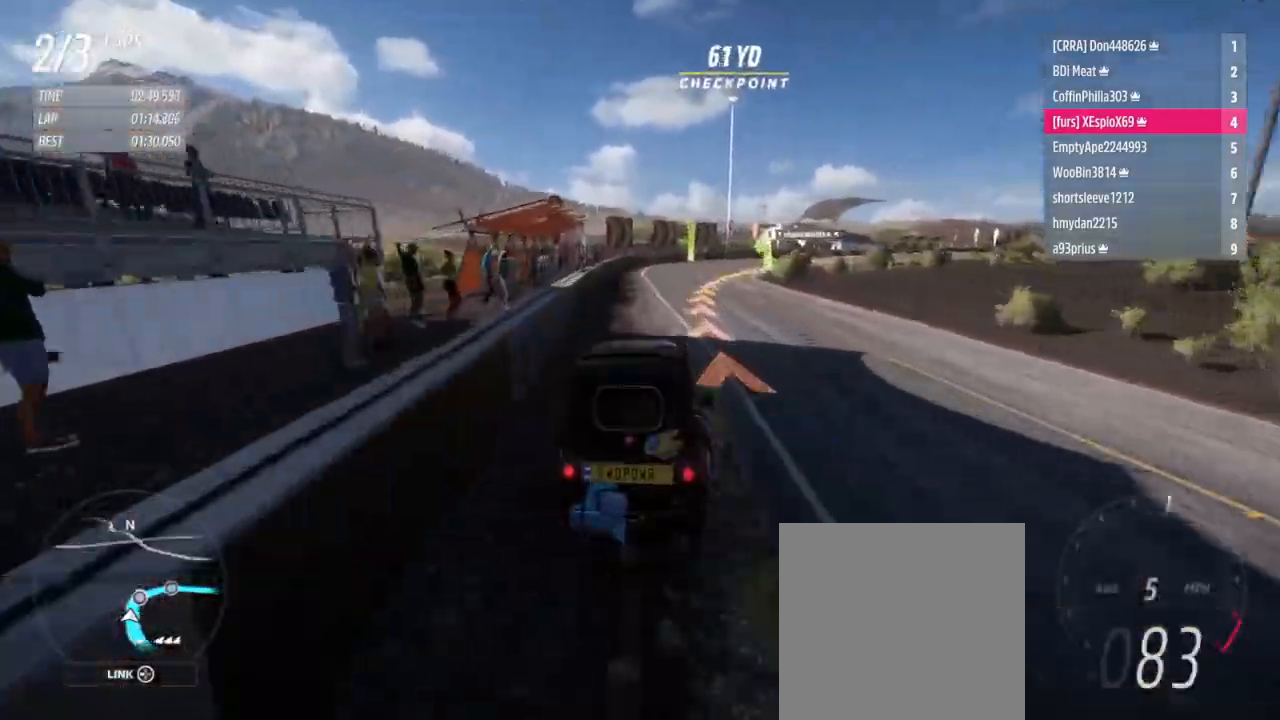
{"buttons": [], "left_stick": "right", "right_stick": "center", "events": []}
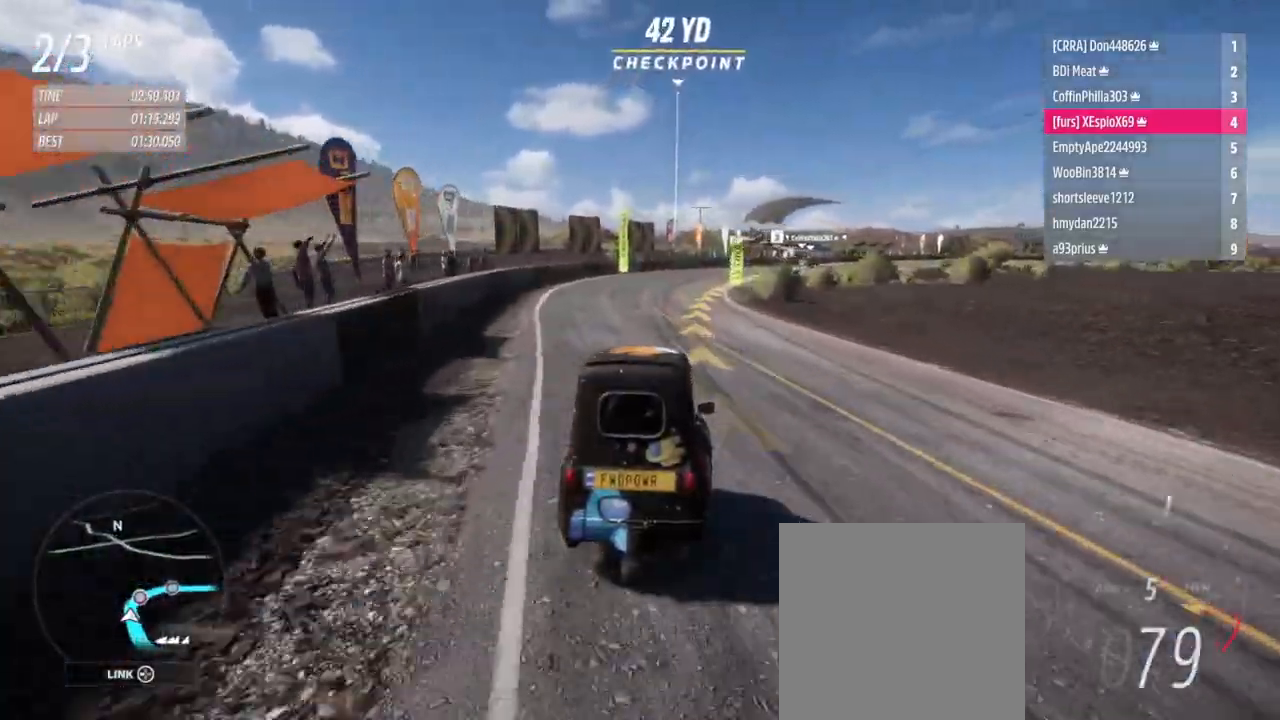
{"buttons": [], "left_stick": "right", "right_stick": "center", "events": []}